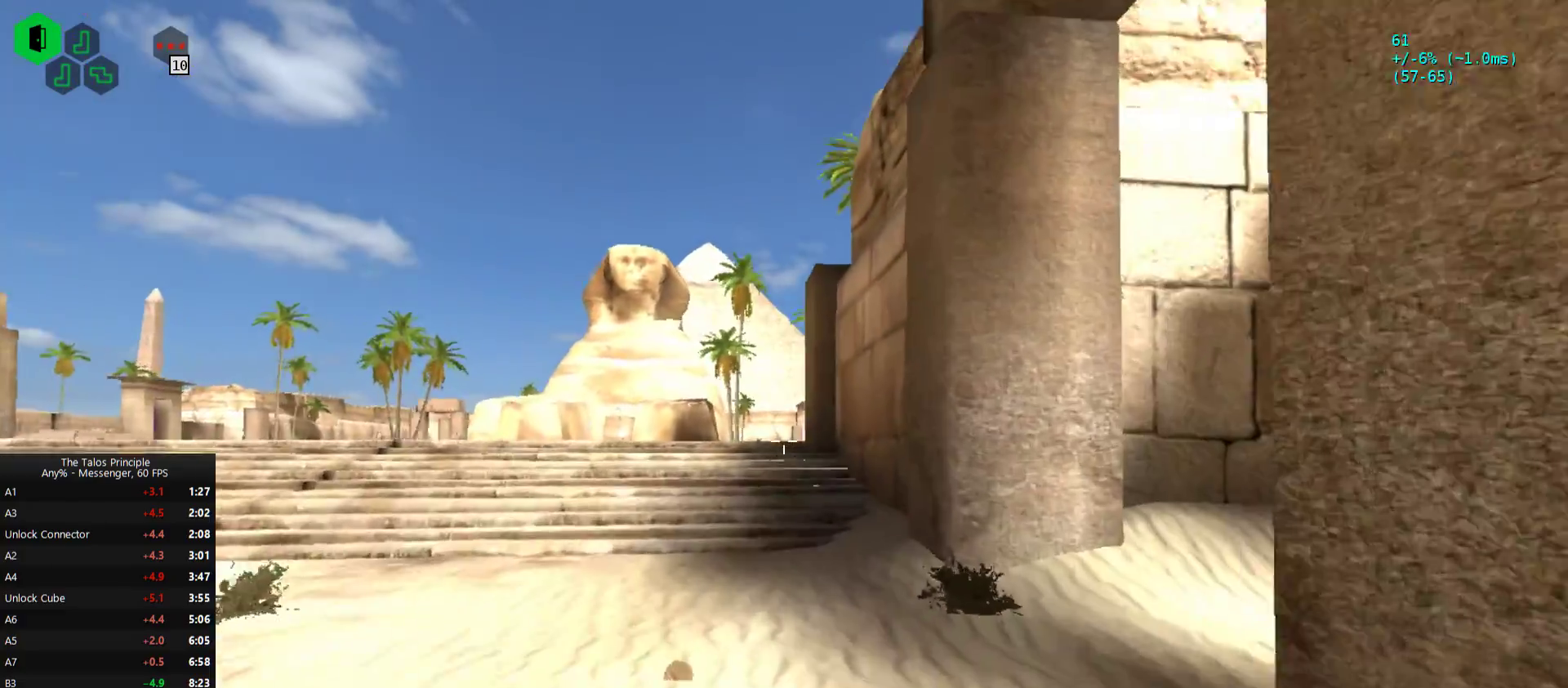
Gameplay with keyboard and mouse; each line is a JSON object with the keys and mouse buttons held at the frame after it. "events" lists presses ("down") and releases ("up") of "1", "2", "3", "4", "5", "a", "alt", "c", "caps_lock", "d", "e", "f", "g", "q", "r", "s", "shift", "space", "t", "tab", "v", "w", "x", "z", "mouse_left", "mouse_wheel", "mouse_right", "mouse_mb4" and "mouse_mb5" between this image and that frame as [ms after this image, input, new state], when the widget could be followed in between. "mouse_left", "mouse_wheel", "mouse_right", "mouse_mb4", "mouse_mb5" = the "left", "wheel", "right", "mb4", "mb5" buttons of the "mouse" list. No other keys are recorded. "wheel" means that the mouse wheel is clicked or scrolled. Mouse movement is not recorded.
{"keys": ["w"], "mouse": [], "events": []}
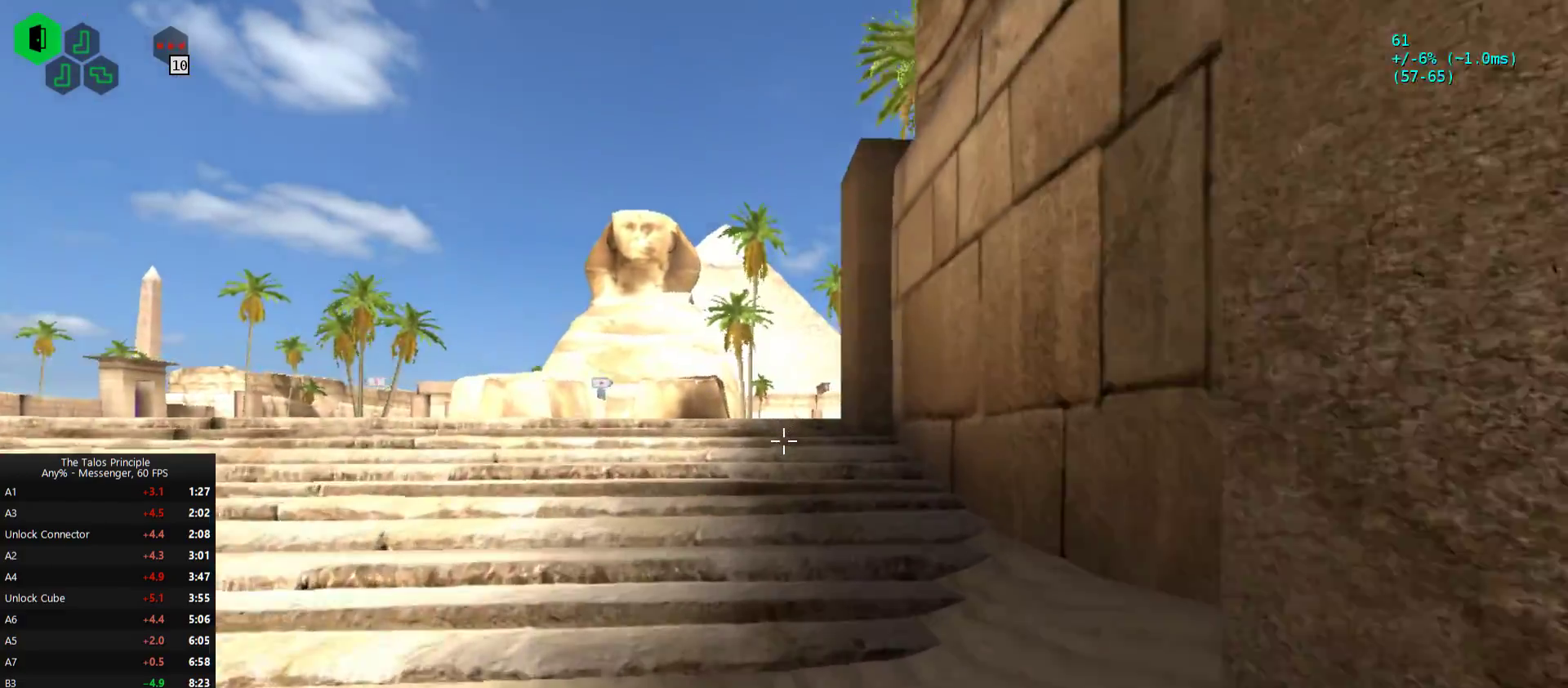
{"keys": ["w"], "mouse": [], "events": [[400, "mouse_left", "down"], [500, "mouse_left", "up"]]}
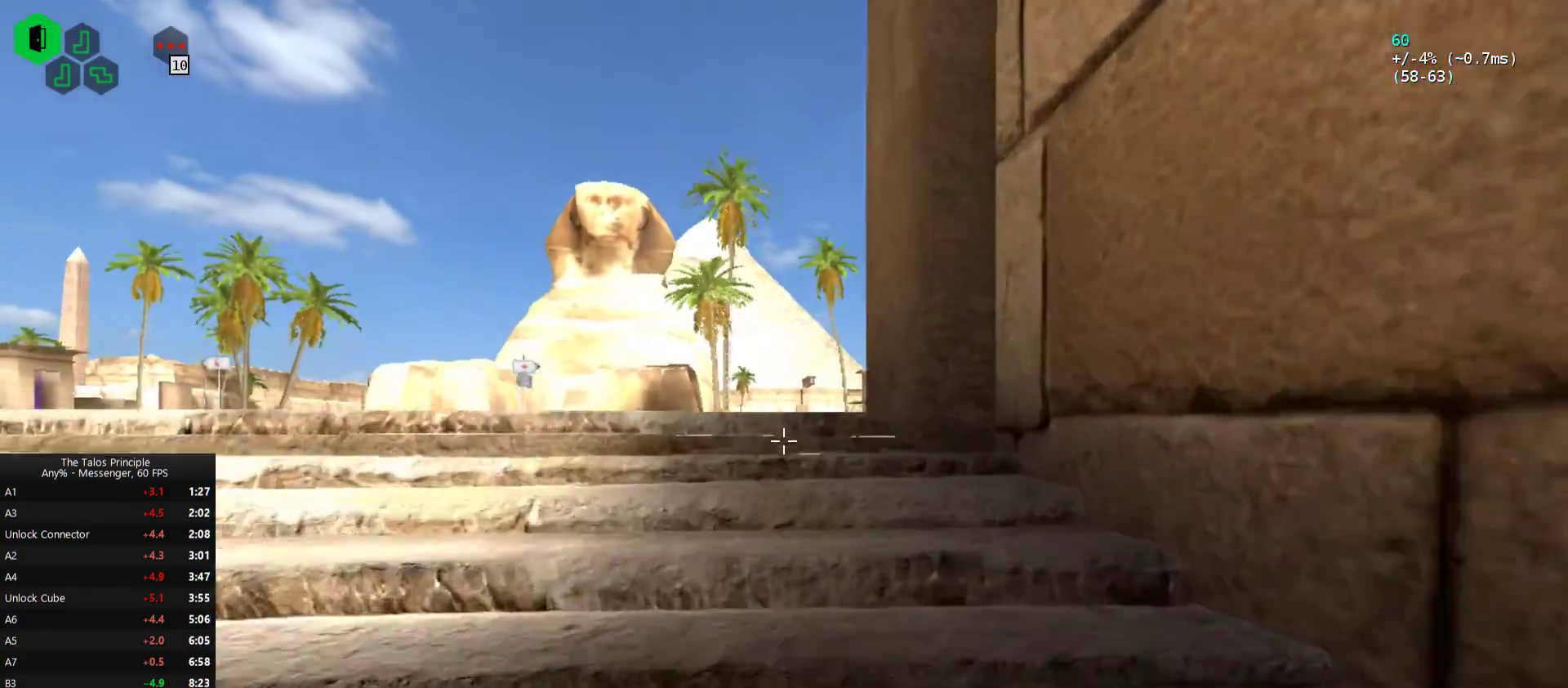
{"keys": ["w"], "mouse": [], "events": []}
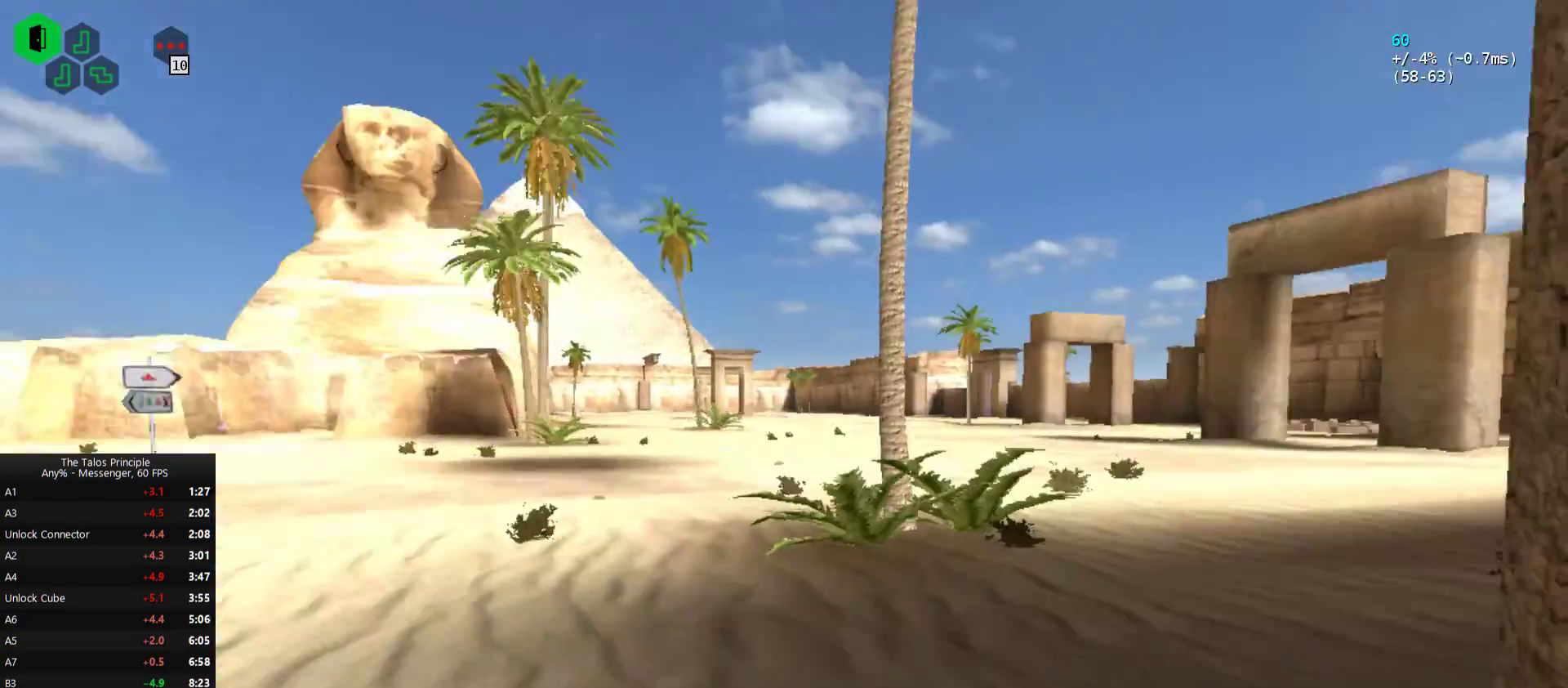
{"keys": ["w"], "mouse": [], "events": []}
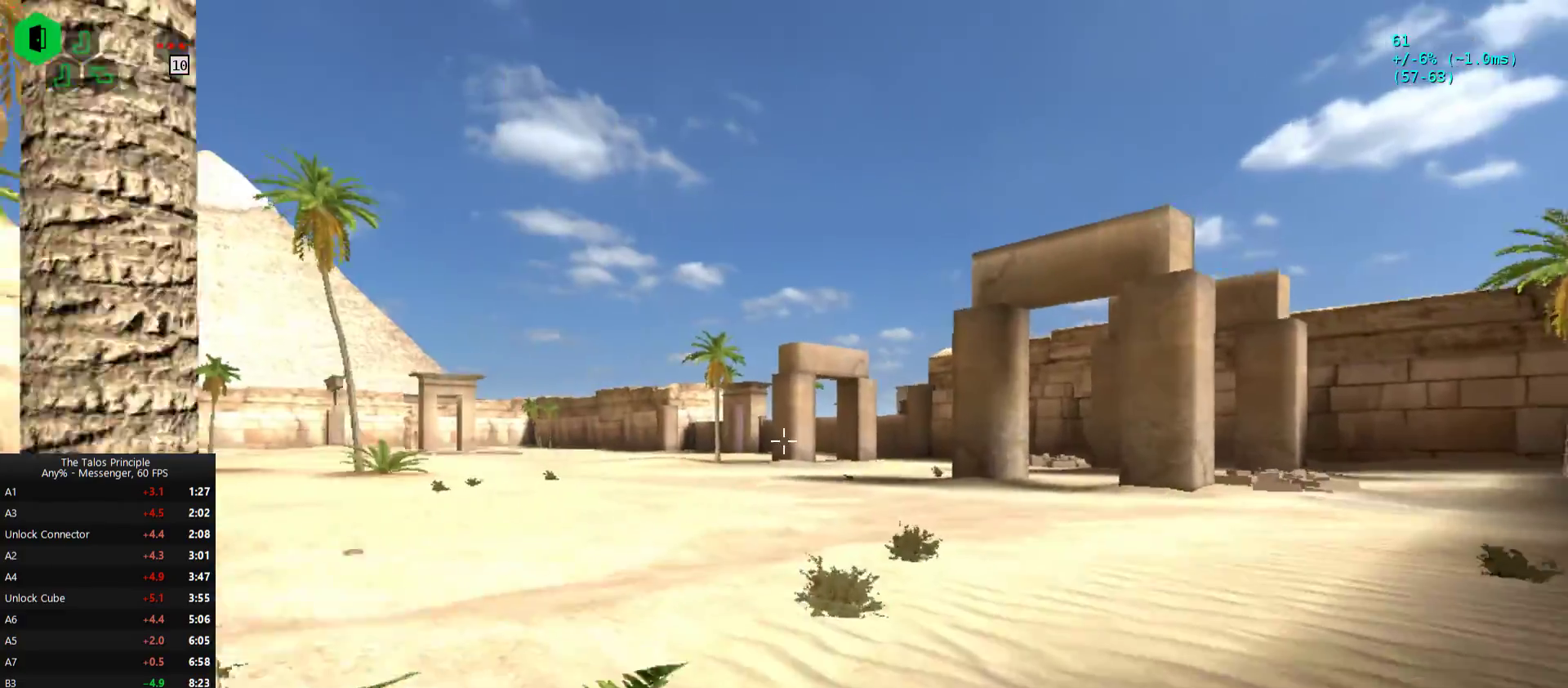
{"keys": ["w"], "mouse": [], "events": []}
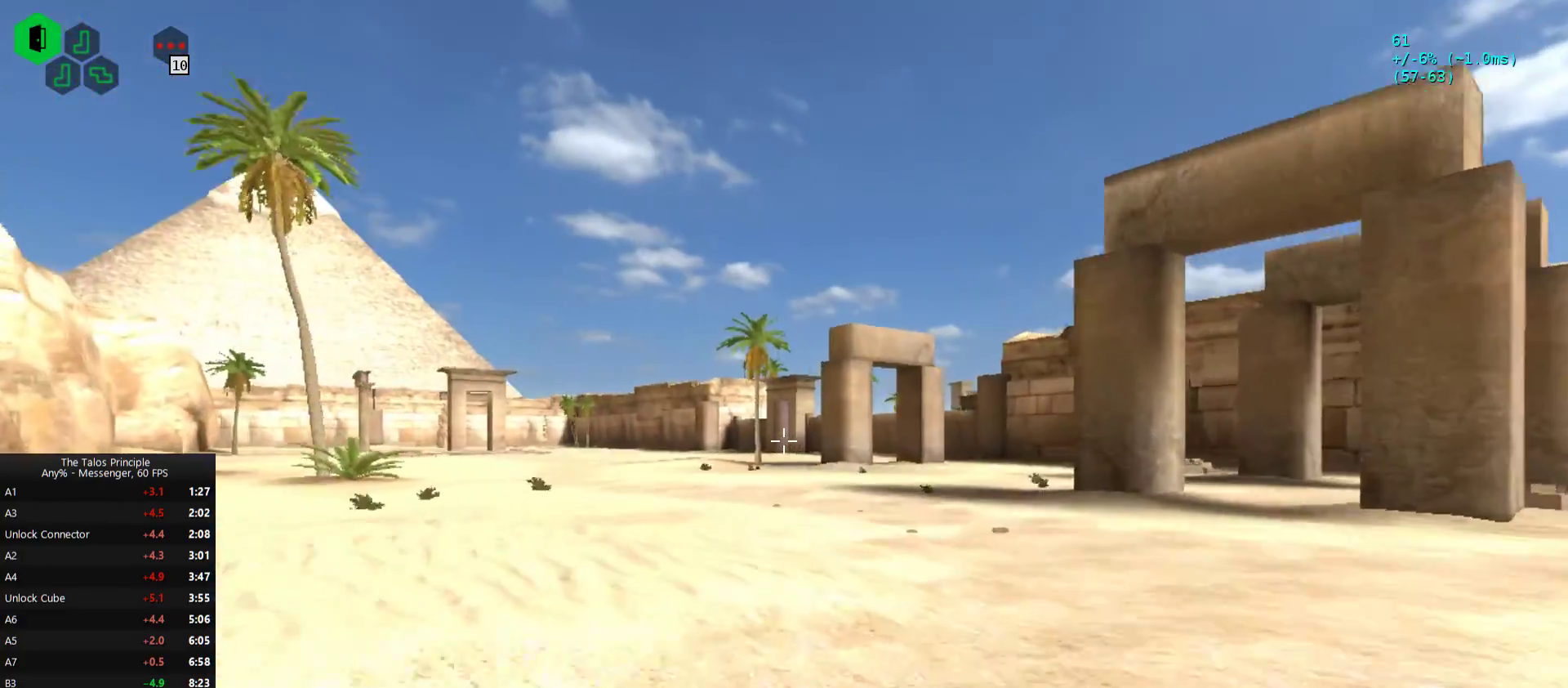
{"keys": ["w"], "mouse": [], "events": []}
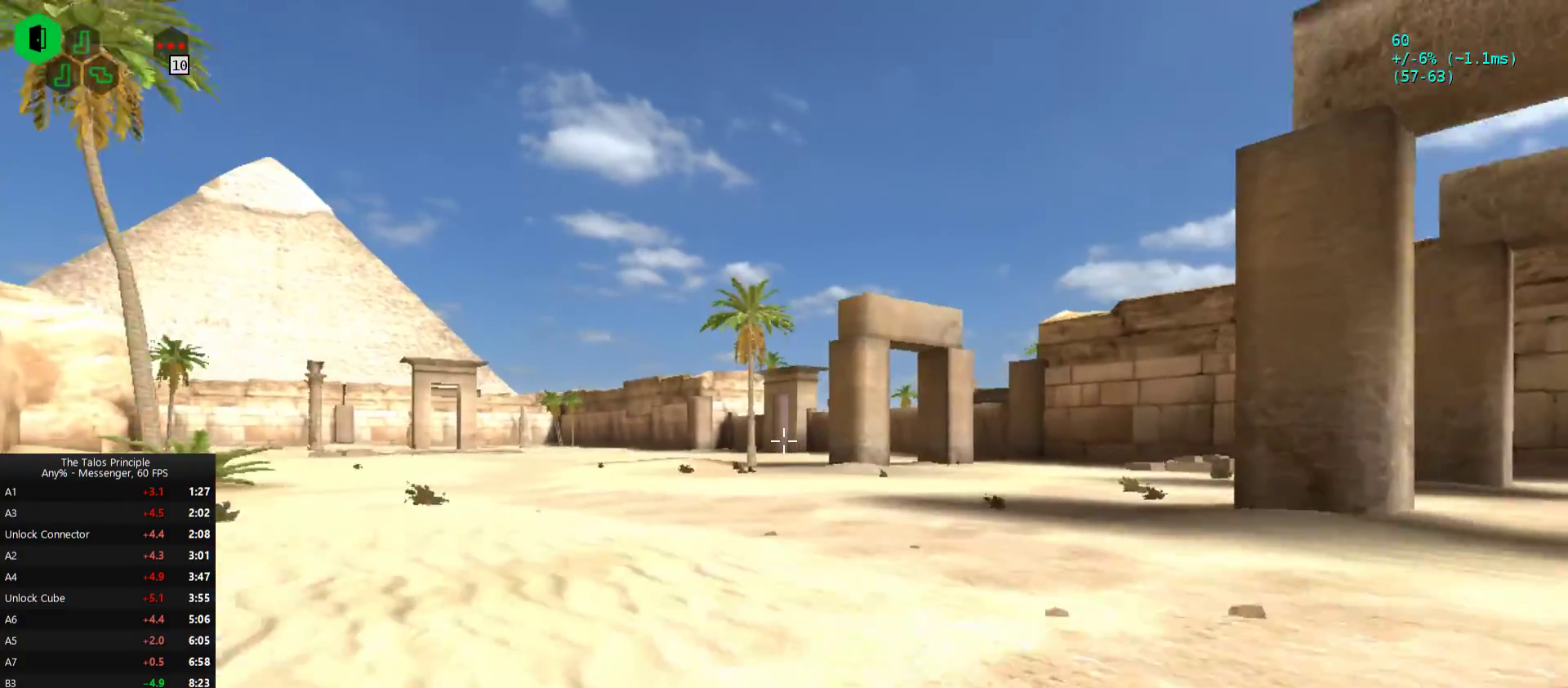
{"keys": ["w"], "mouse": [], "events": []}
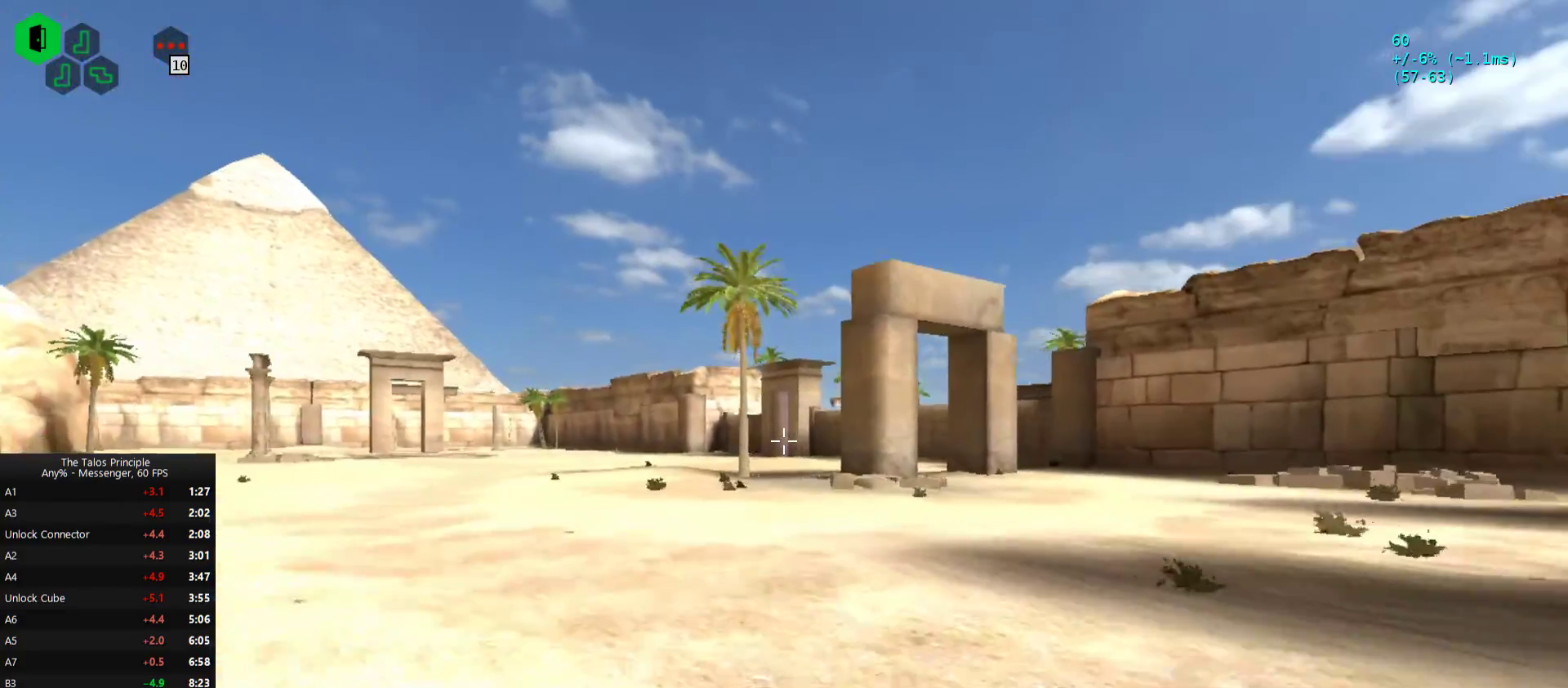
{"keys": ["w"], "mouse": [], "events": []}
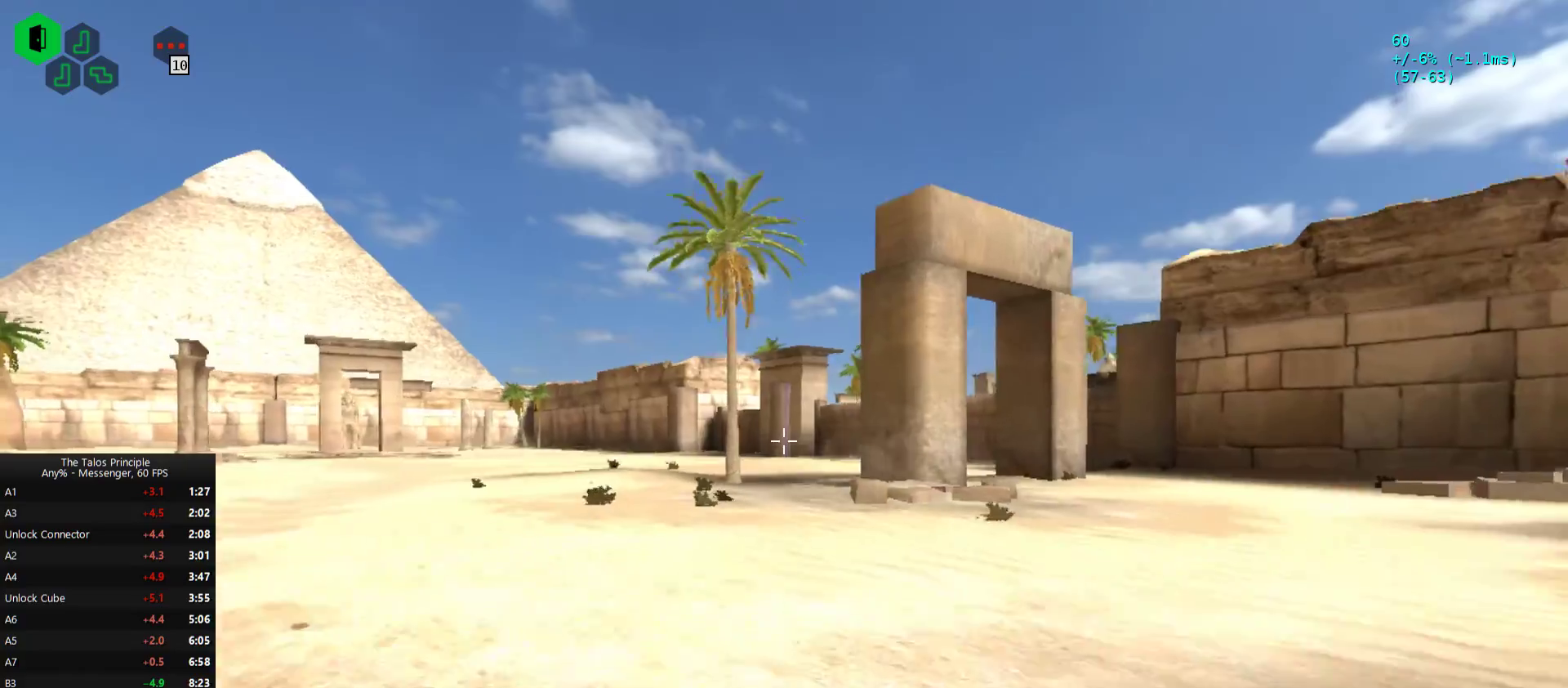
{"keys": ["w"], "mouse": [], "events": []}
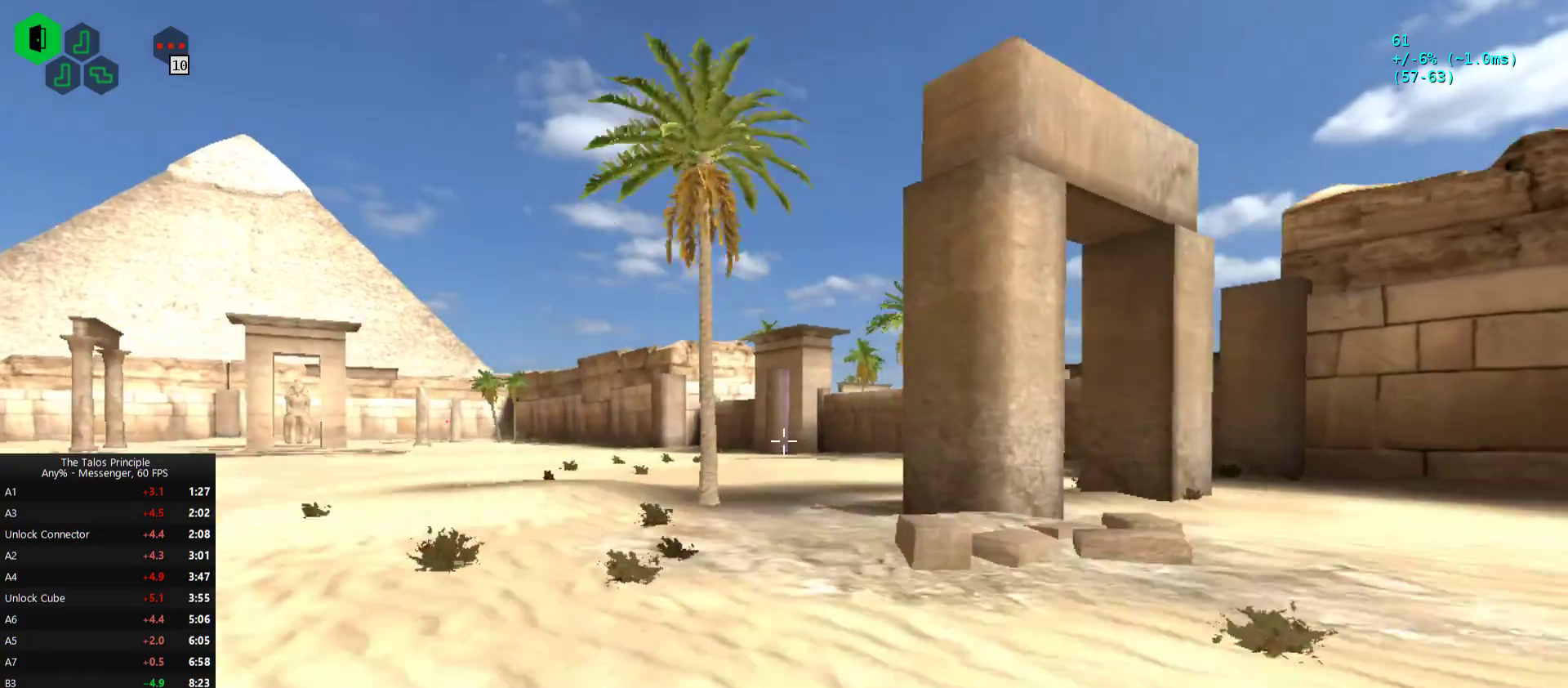
{"keys": ["w"], "mouse": [], "events": []}
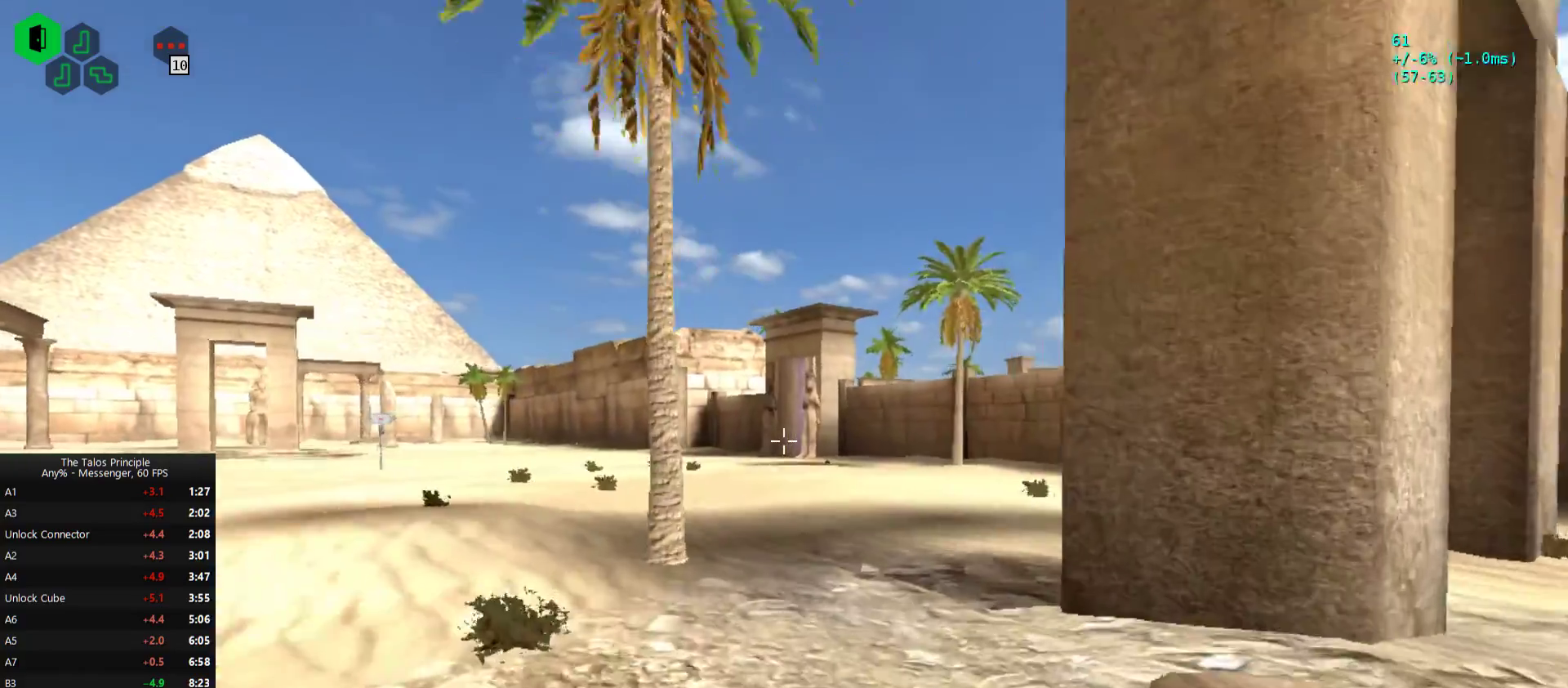
{"keys": ["w"], "mouse": [], "events": []}
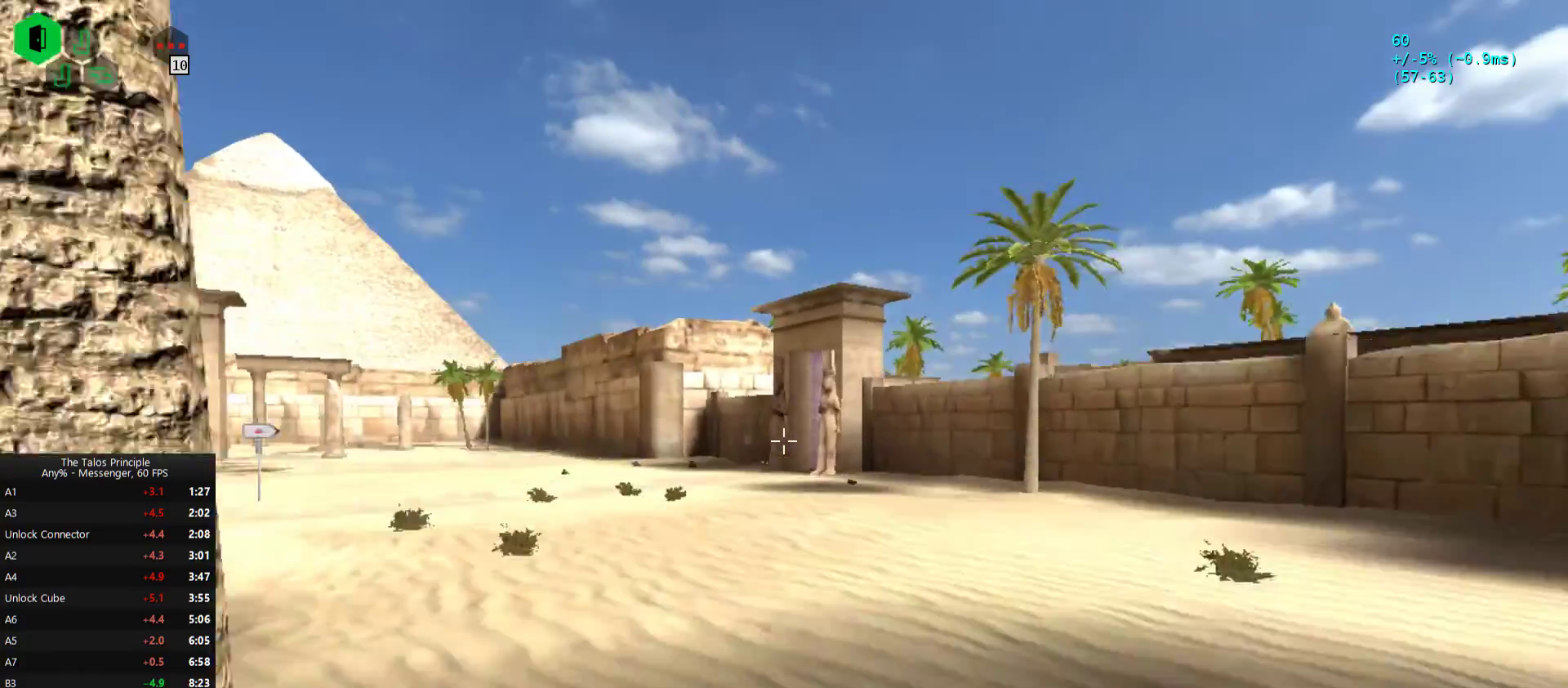
{"keys": ["w"], "mouse": [], "events": []}
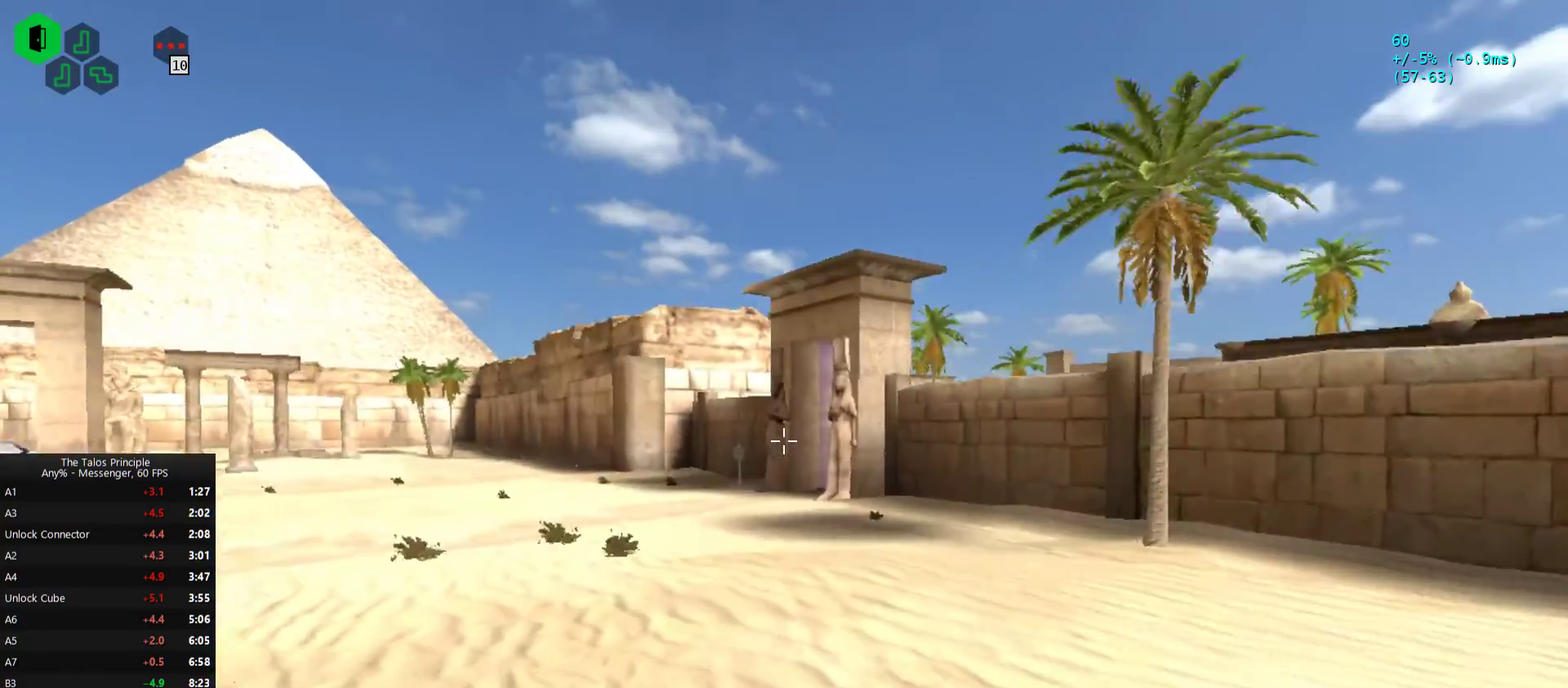
{"keys": ["w"], "mouse": [], "events": []}
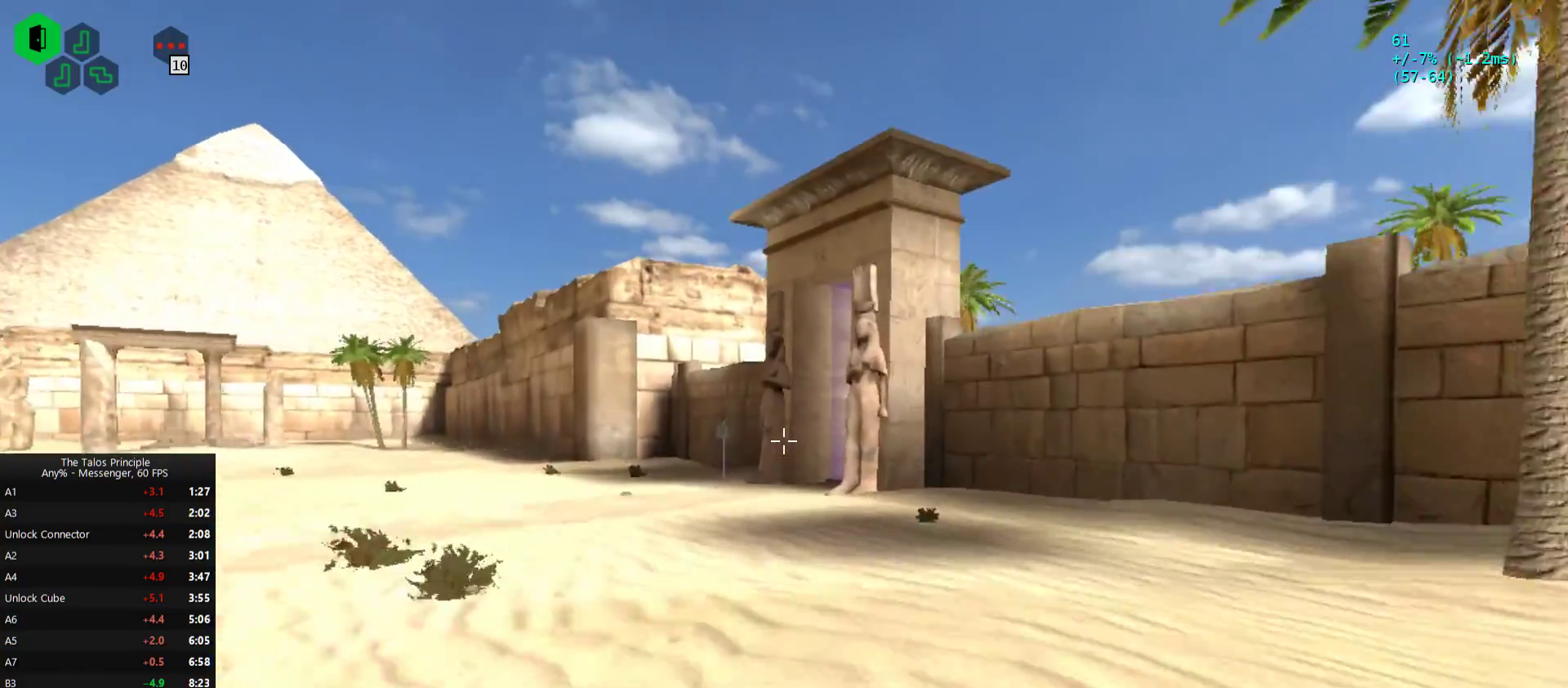
{"keys": ["w"], "mouse": [], "events": []}
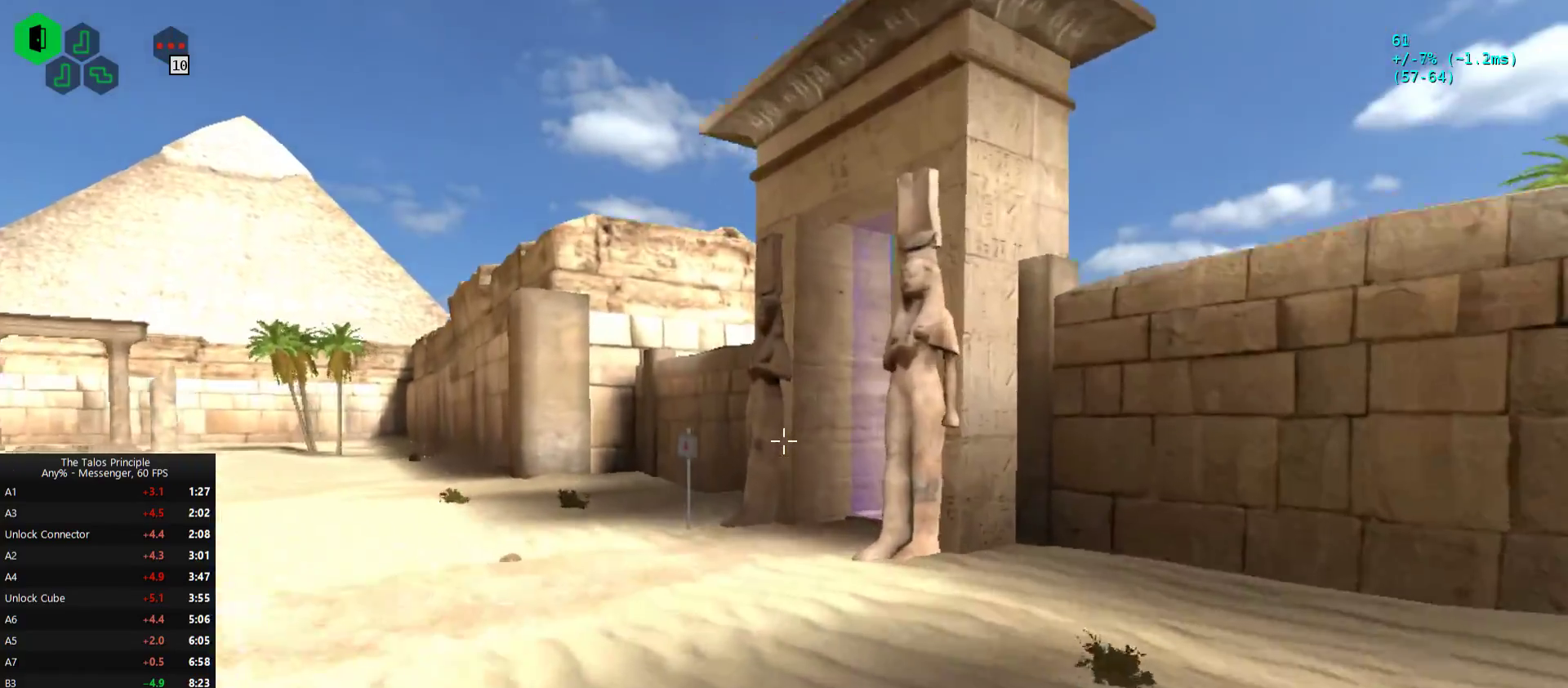
{"keys": ["w"], "mouse": [], "events": []}
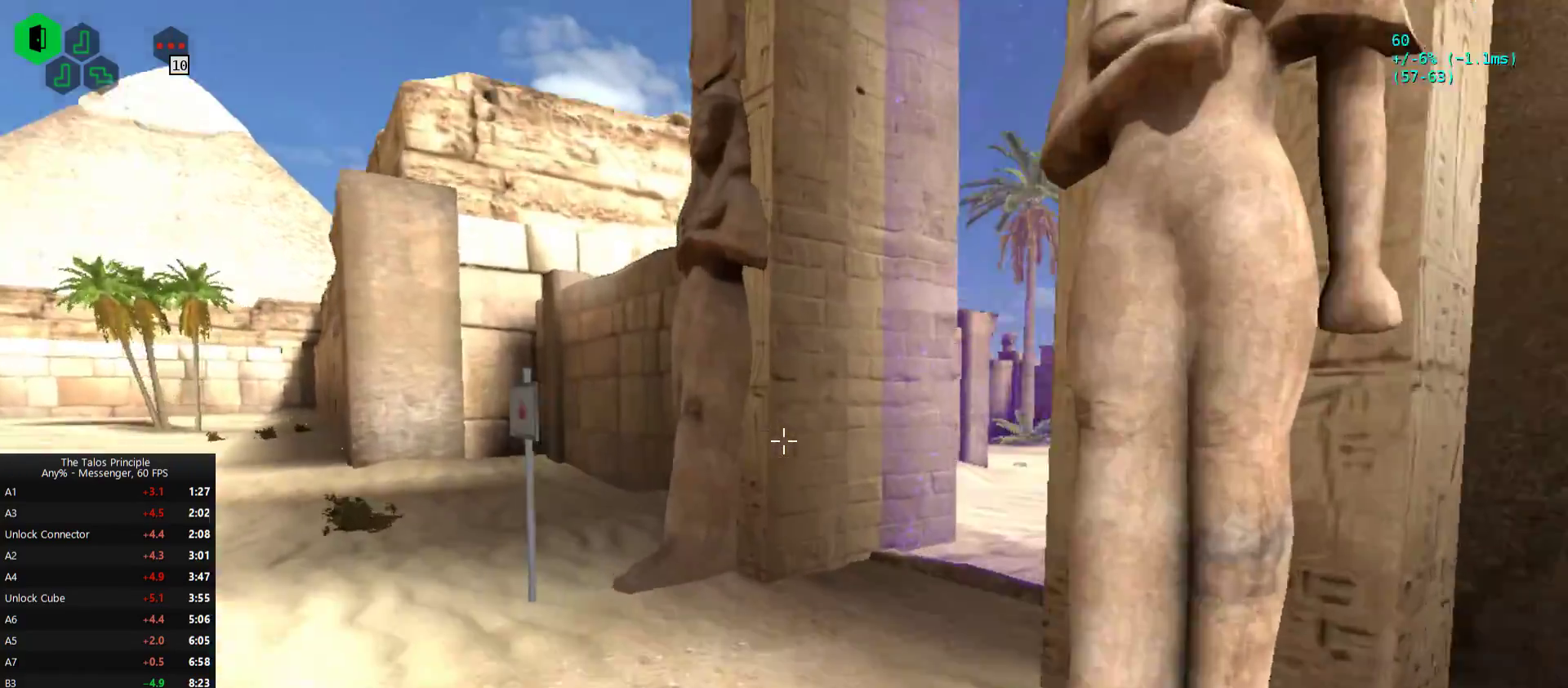
{"keys": ["w"], "mouse": [], "events": [[33, "mouse_left", "down"], [100, "mouse_left", "up"]]}
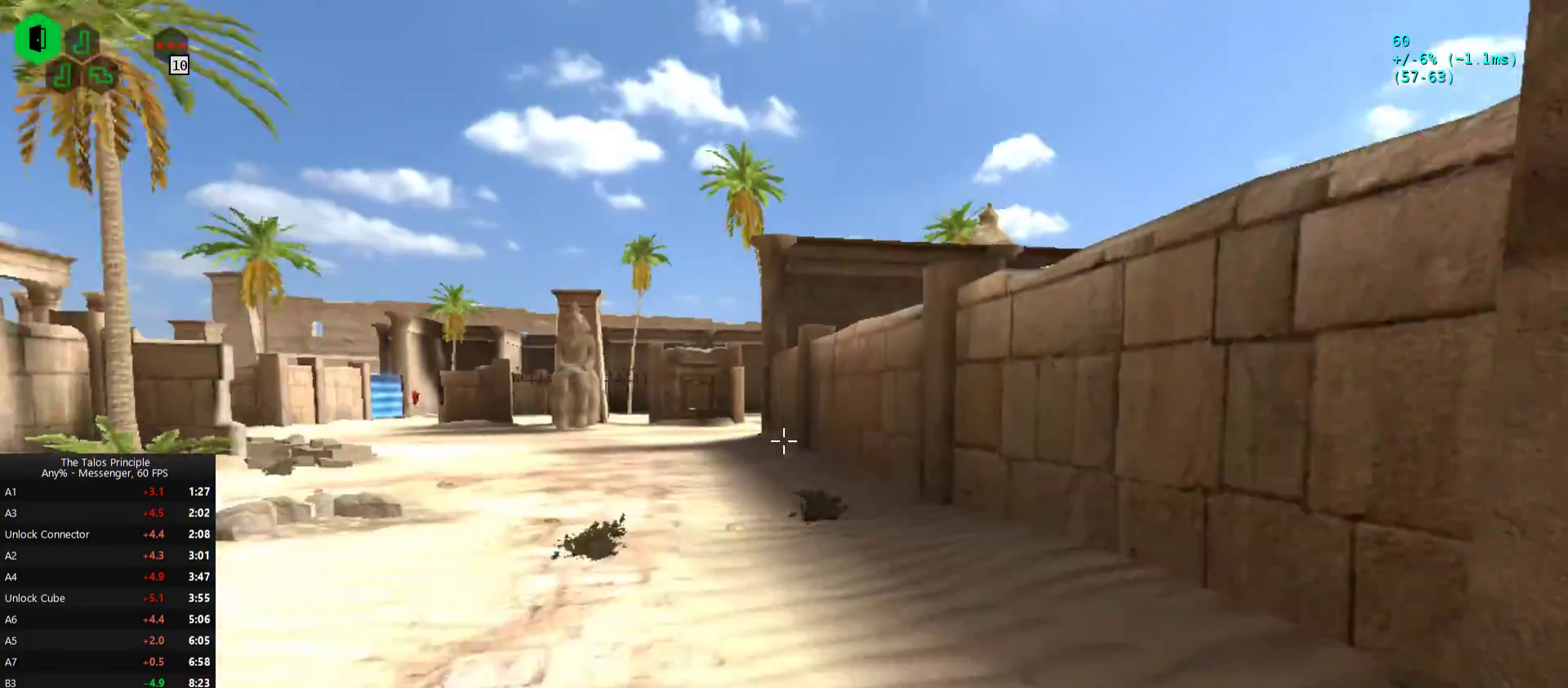
{"keys": ["w"], "mouse": [], "events": []}
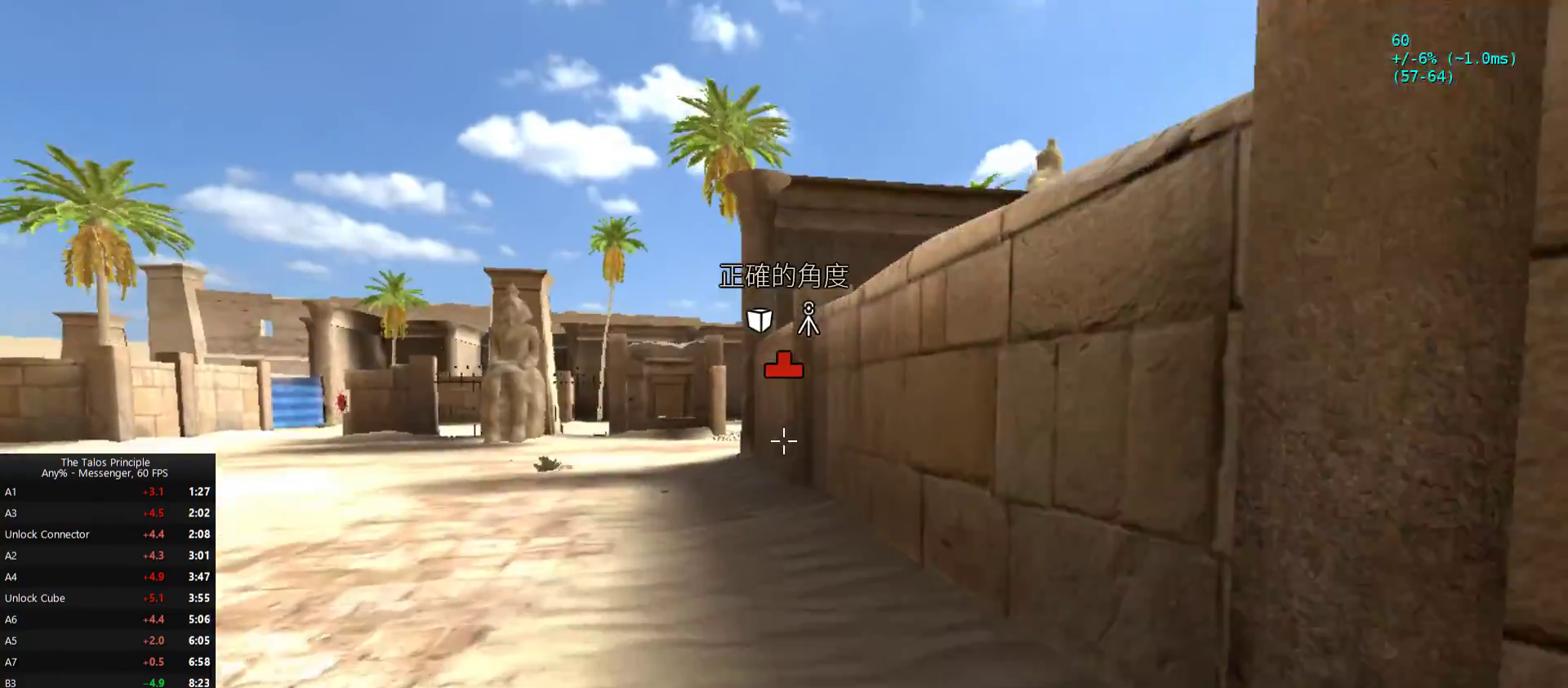
{"keys": ["w"], "mouse": [], "events": [[300, "mouse_left", "down"], [367, "mouse_left", "up"]]}
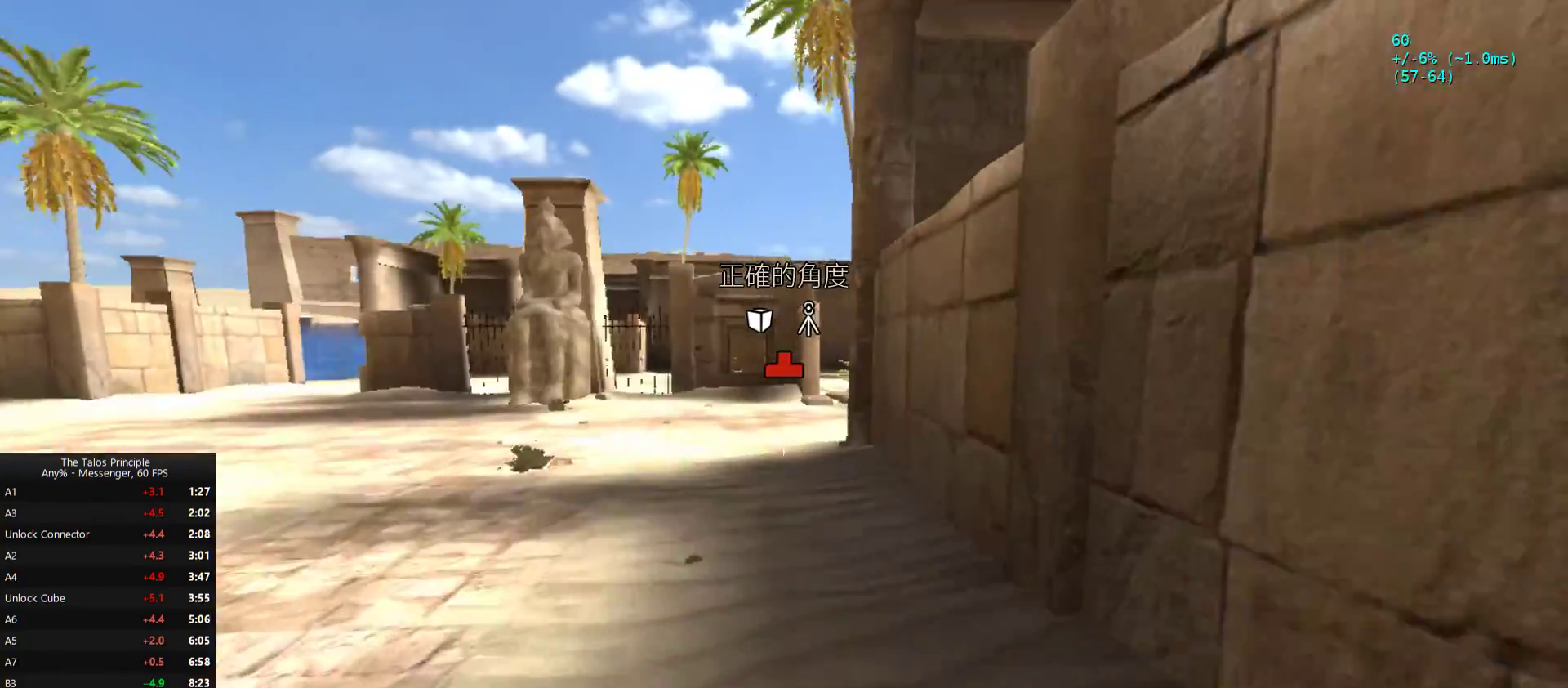
{"keys": ["w"], "mouse": [], "events": []}
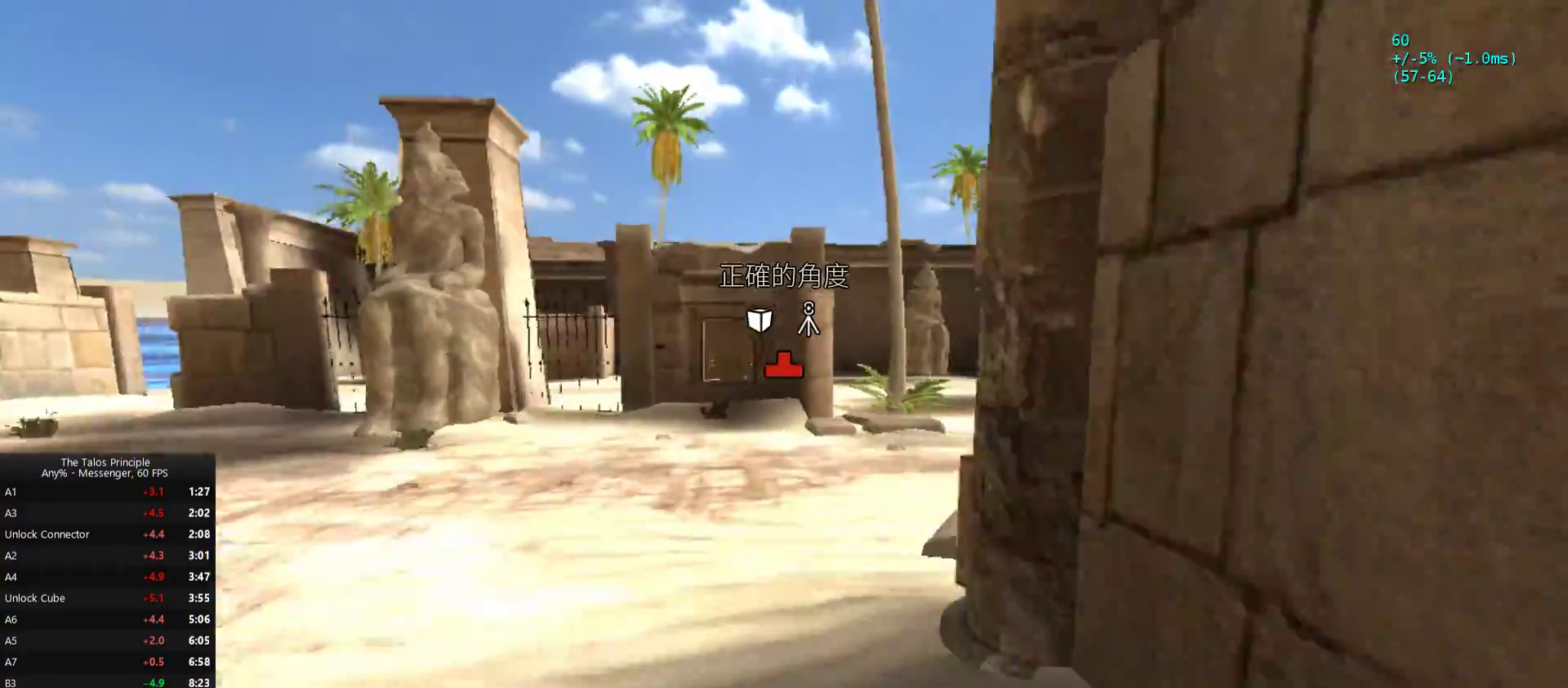
{"keys": ["w"], "mouse": [], "events": []}
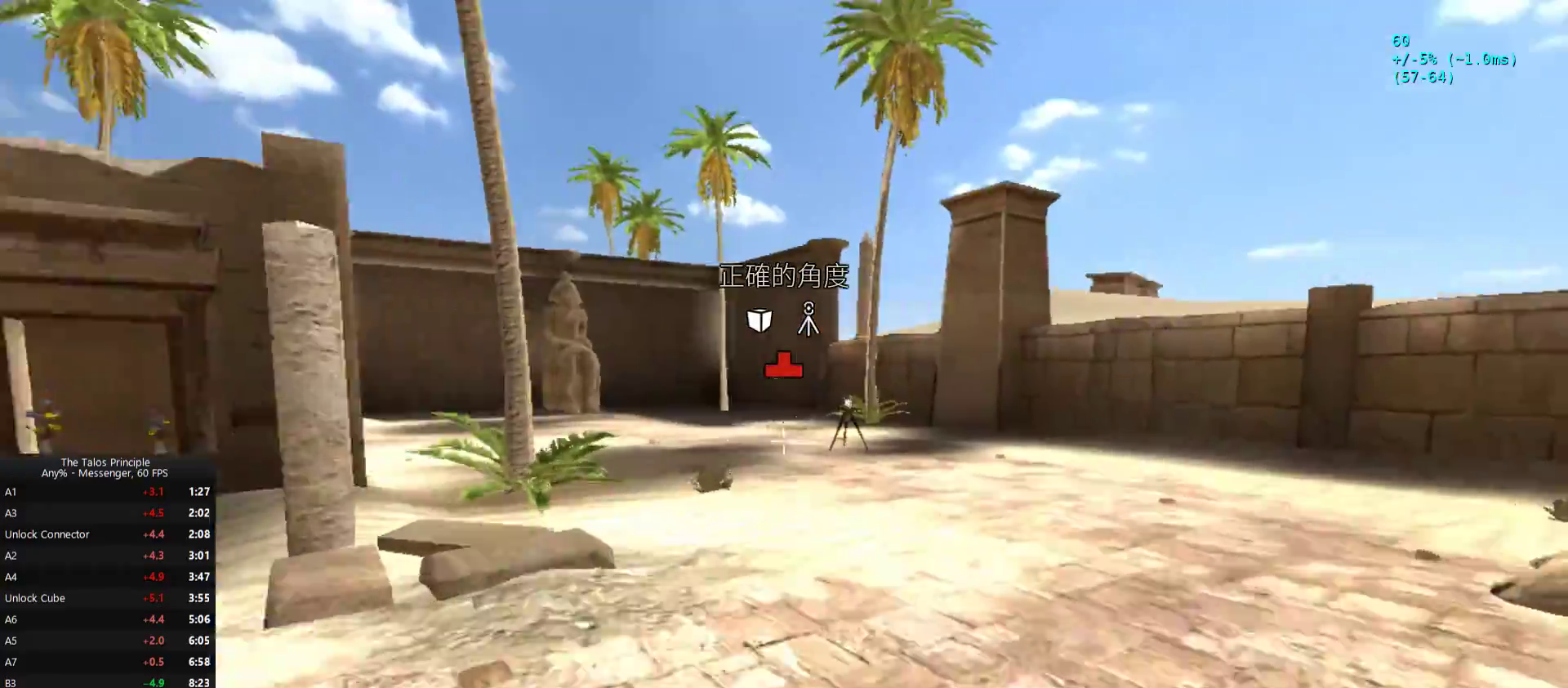
{"keys": ["w"], "mouse": [], "events": []}
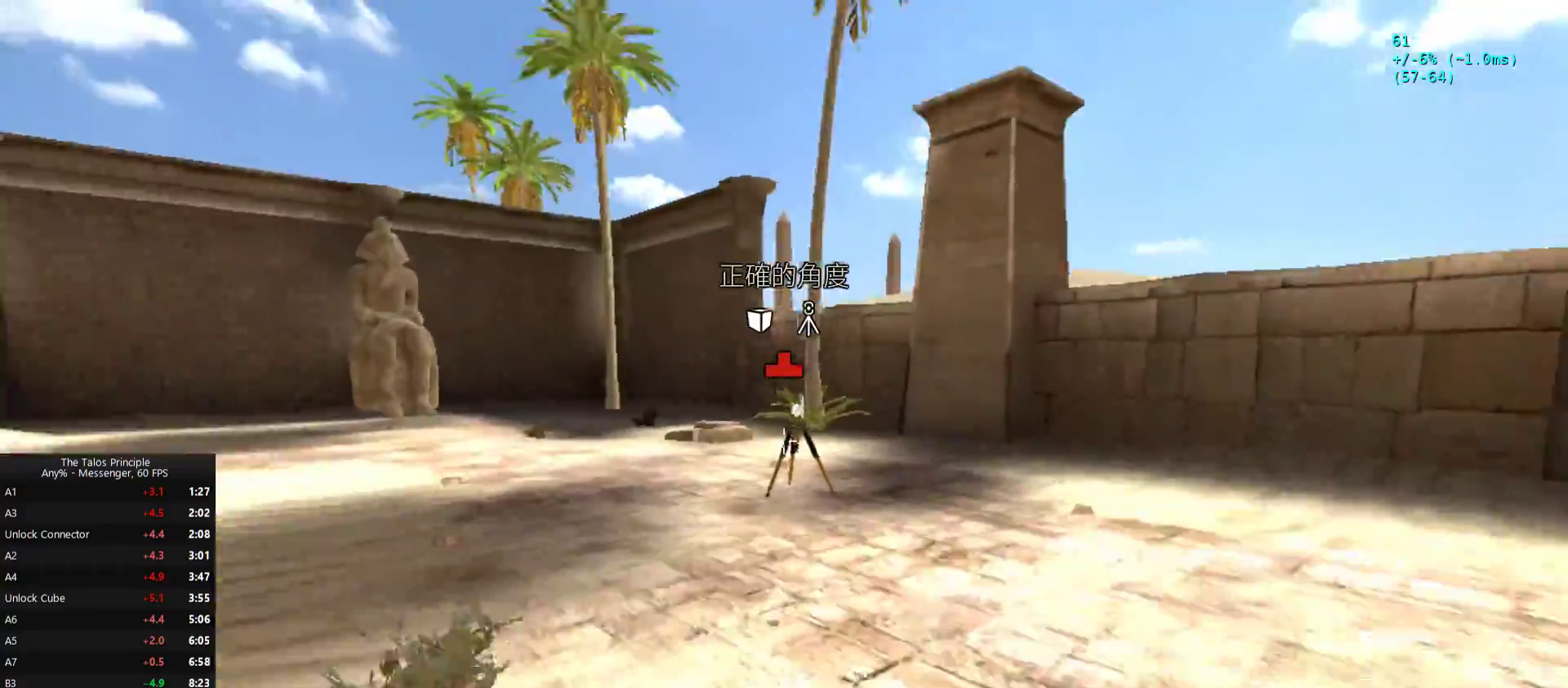
{"keys": [], "mouse": ["left"], "events": [[433, "mouse_left", "down"], [433, "w", "up"]]}
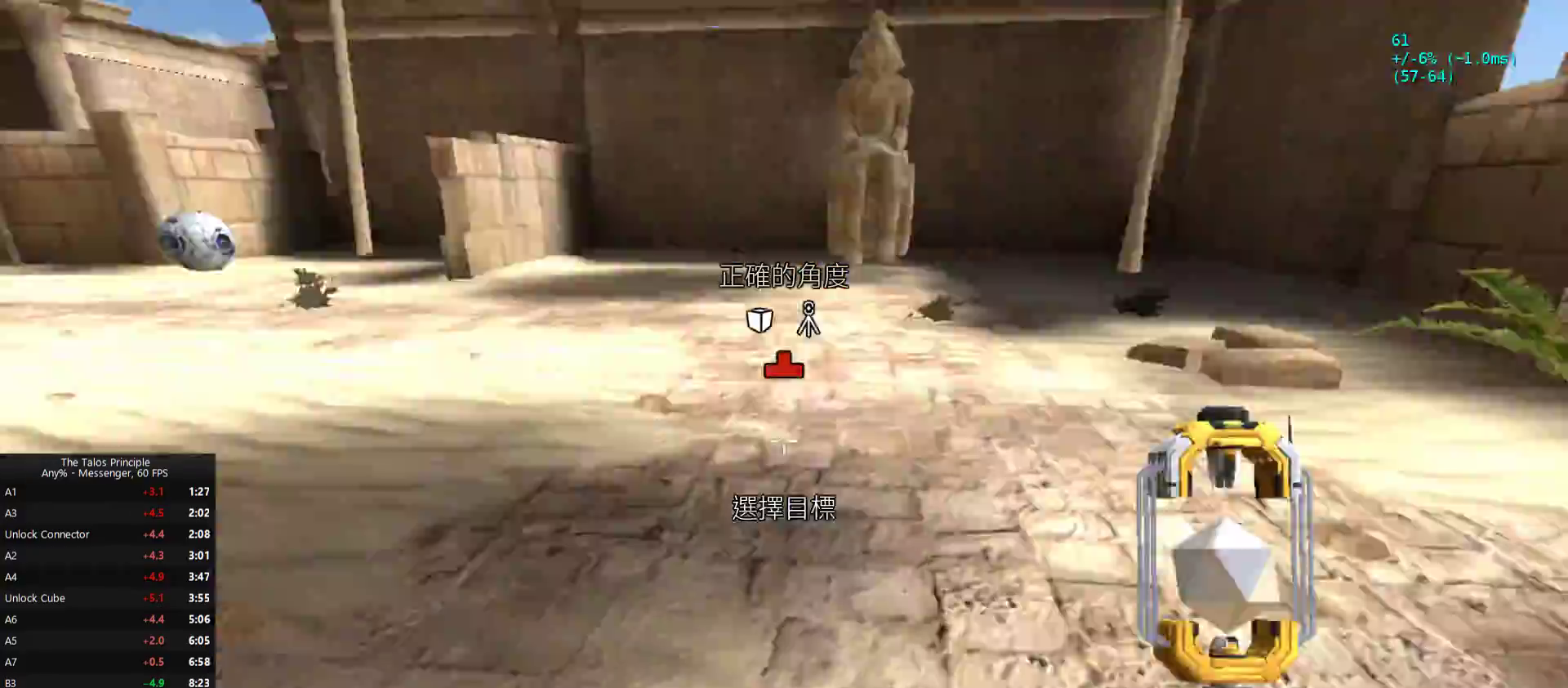
{"keys": ["w"], "mouse": [], "events": [[33, "mouse_left", "up"], [33, "w", "down"]]}
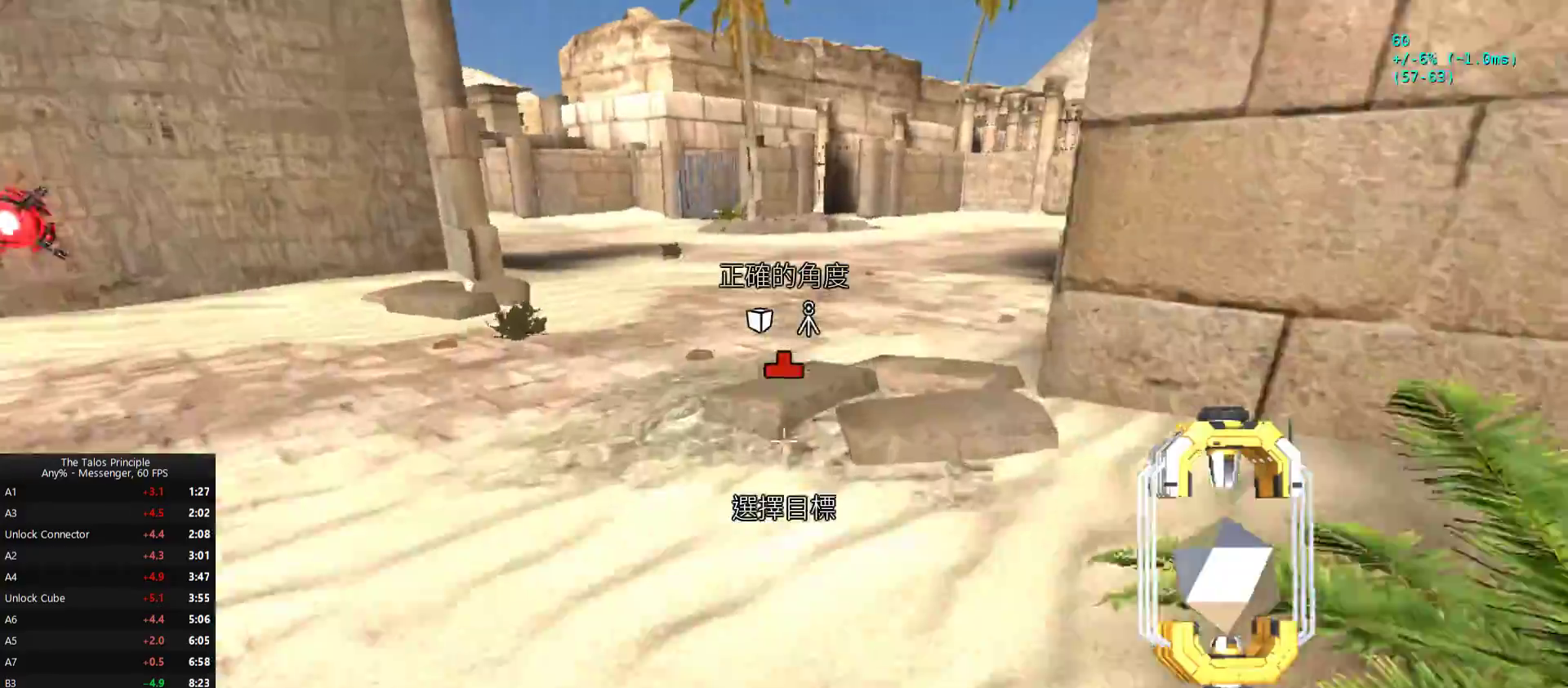
{"keys": ["w"], "mouse": [], "events": [[133, "a", "down"], [333, "a", "up"]]}
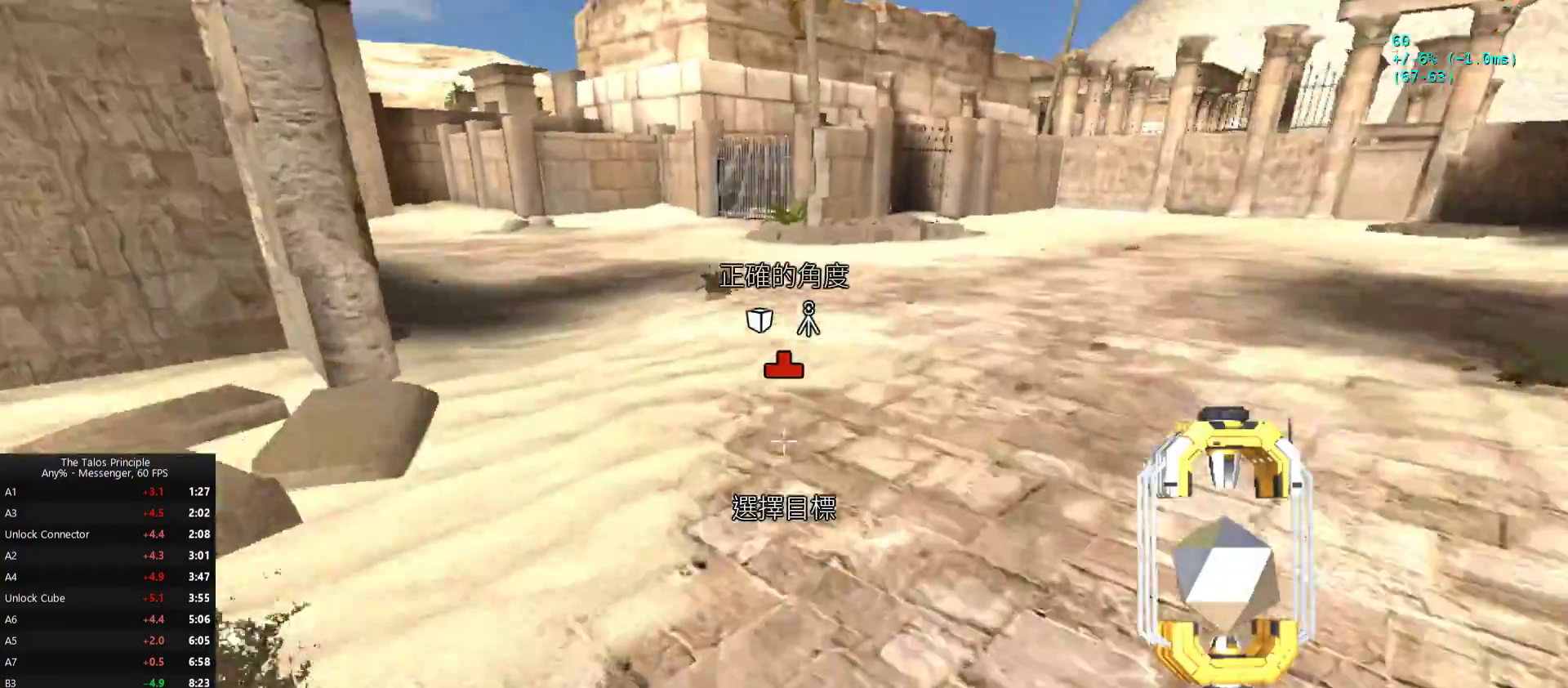
{"keys": ["w"], "mouse": [], "events": []}
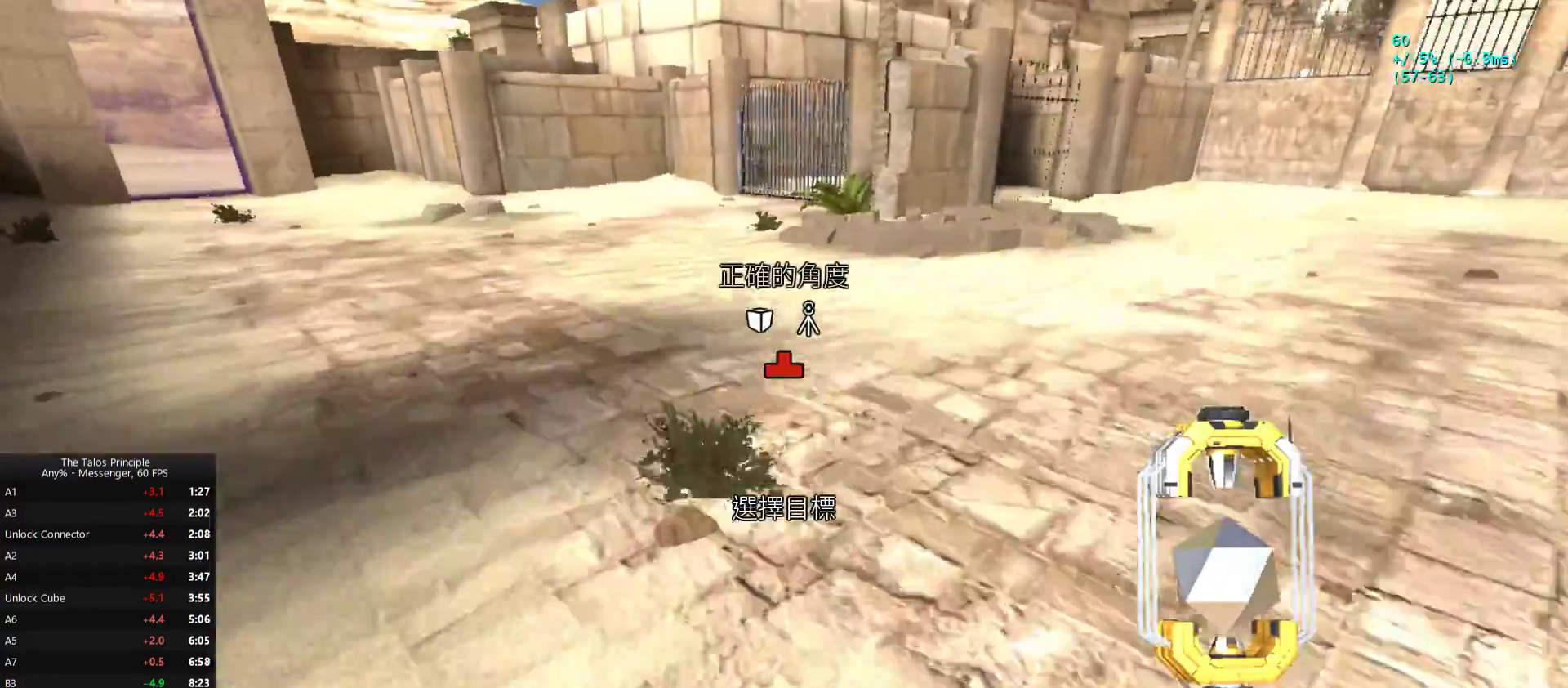
{"keys": ["w"], "mouse": [], "events": []}
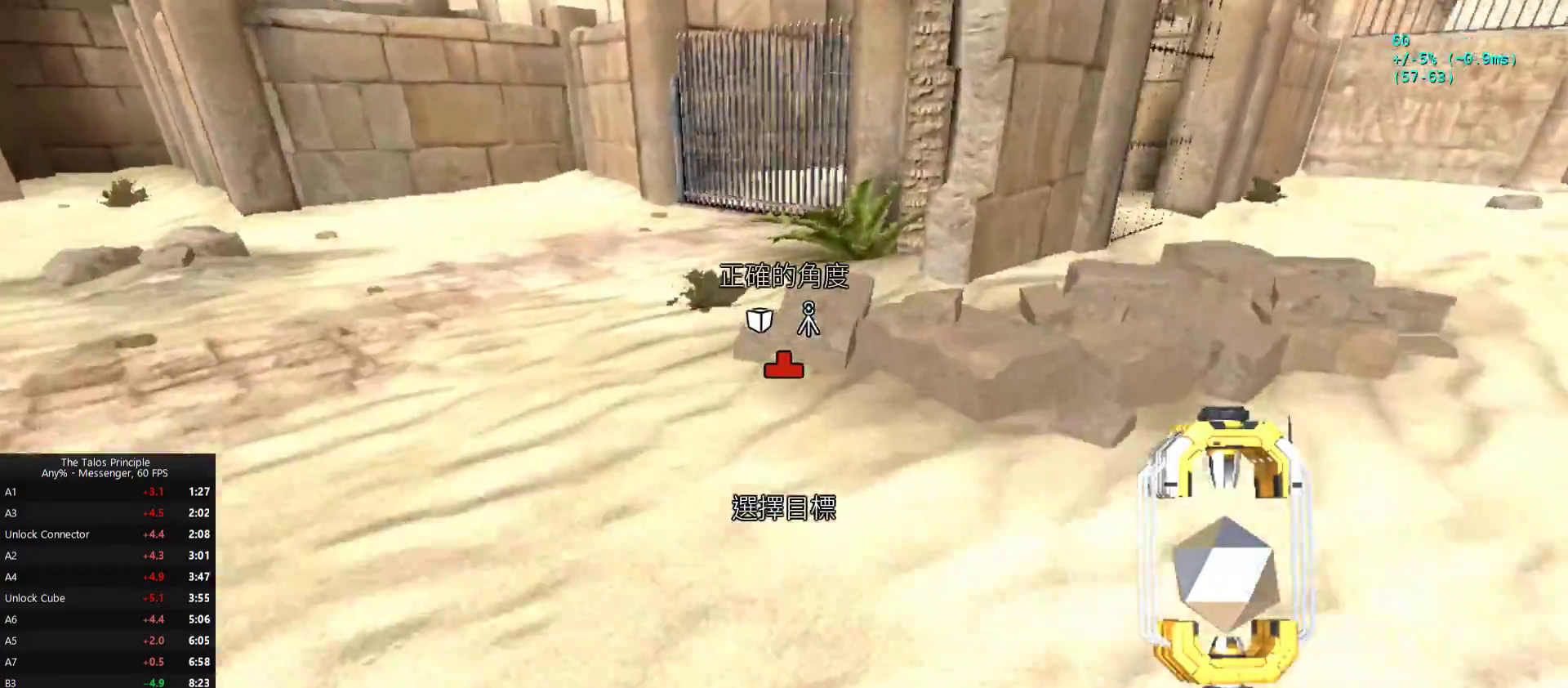
{"keys": ["w"], "mouse": [], "events": []}
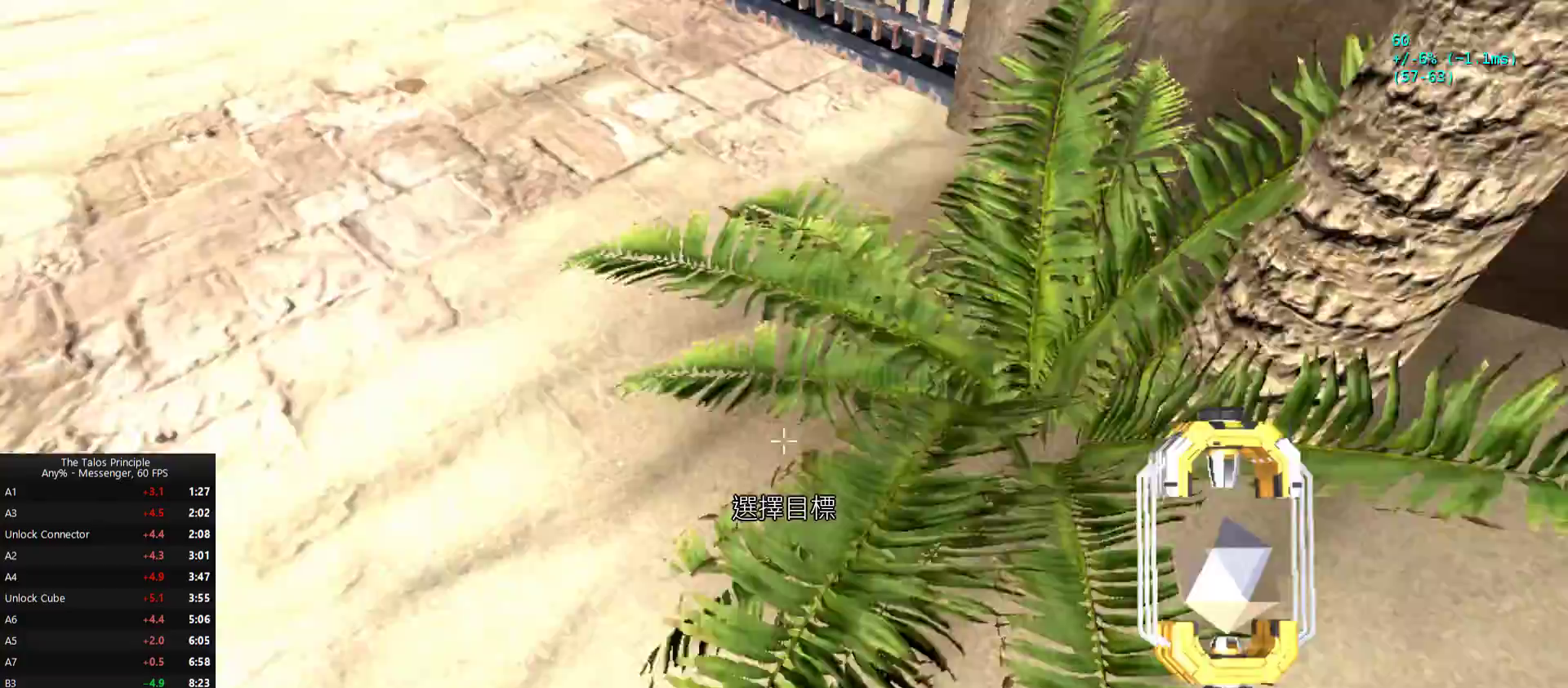
{"keys": ["s"], "mouse": [], "events": [[100, "d", "down"], [167, "w", "up"], [333, "s", "down"], [500, "d", "up"]]}